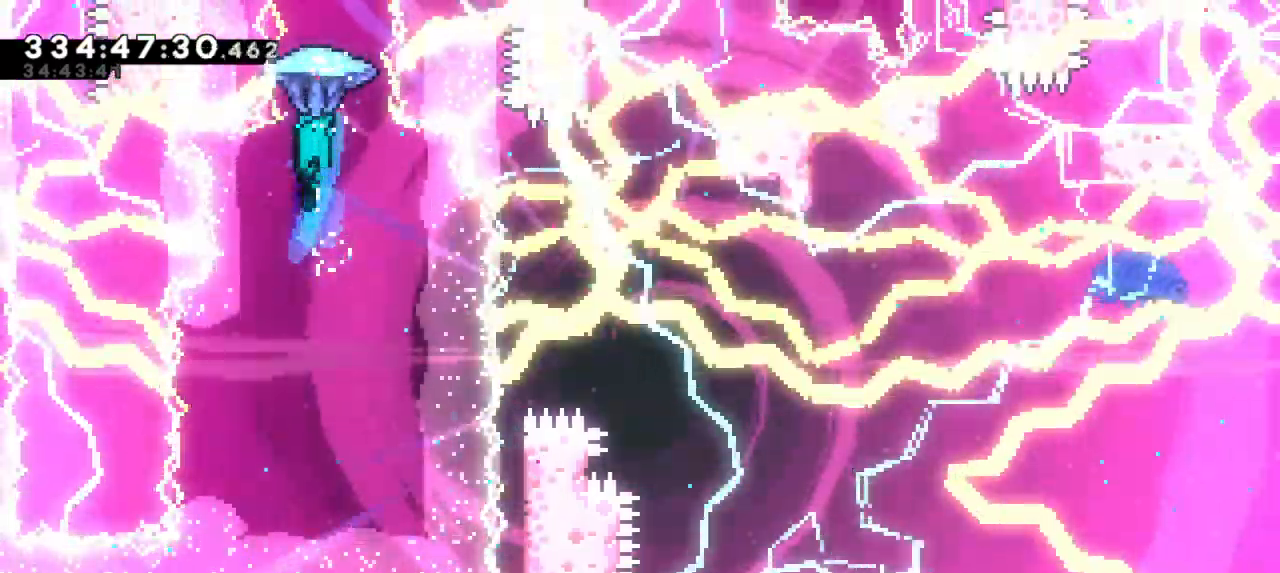
Gameplay with keyboard; each line is a JSON object with the keys held at the frame after it. "events" lists presses ("down") and releases ("up") of "dash", "demo", "down", "grab", "jump", "jump2", "left", "right" and "up" between this image and that frame as [ms after this image, input, new state], when the widget could be followed in between. No other keys are recorded. Mouse input is not recorded. Key names are as the overlay labels them; some are game actions (e.g. jump) rather than physical keys.
{"keys": ["grab"], "events": []}
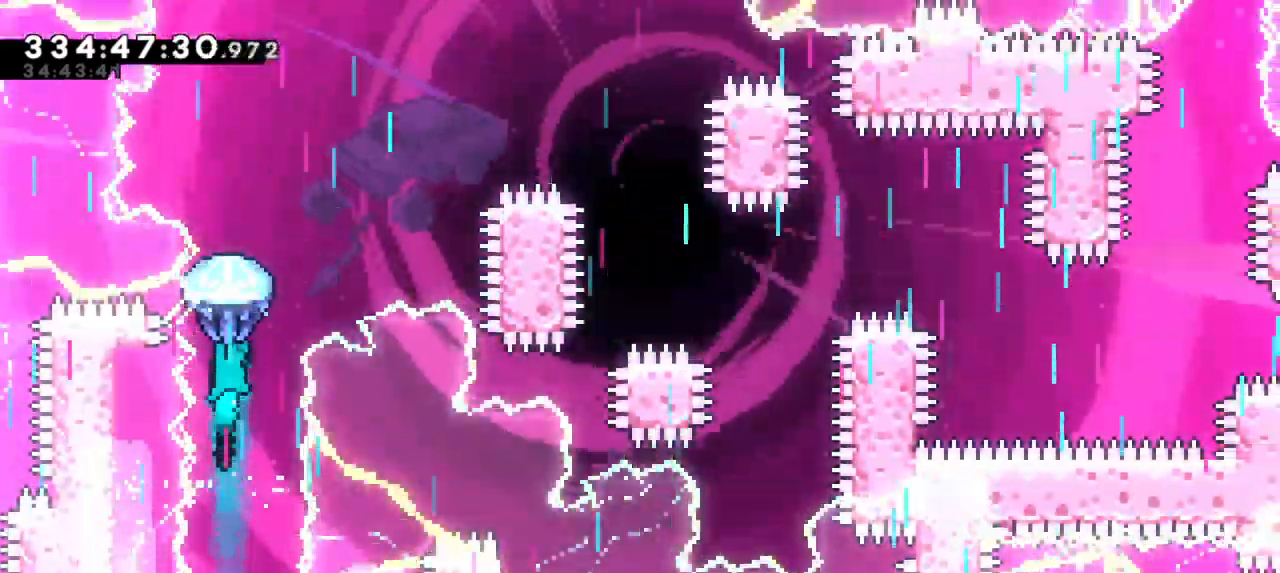
{"keys": ["grab"], "events": []}
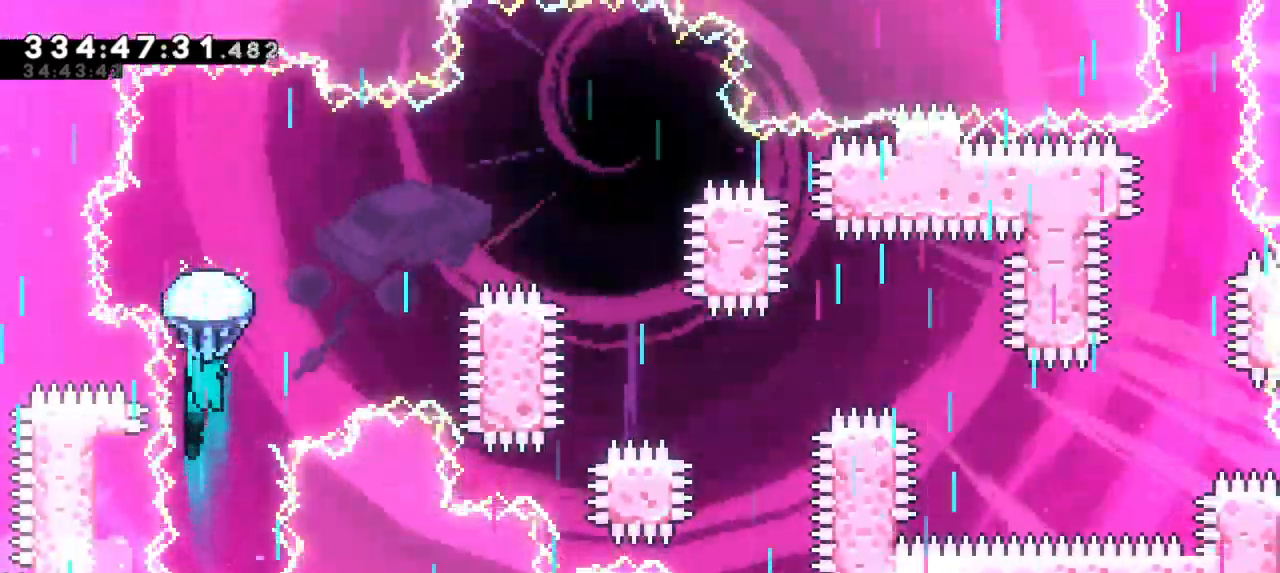
{"keys": ["grab", "right"], "events": [[267, "right", "down"]]}
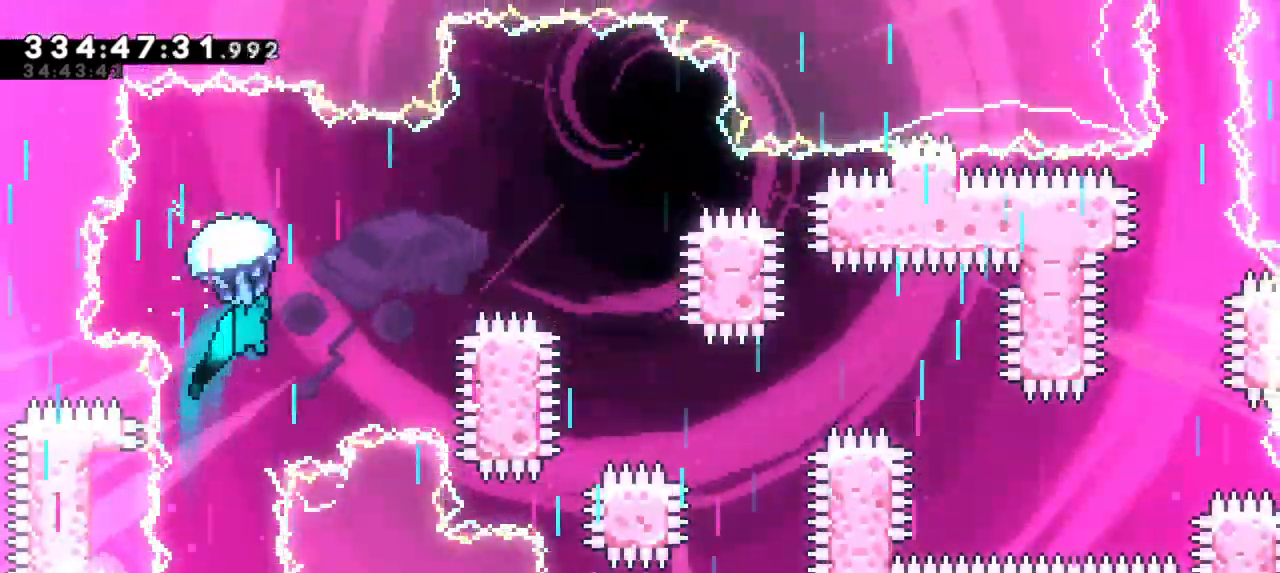
{"keys": ["grab", "right"], "events": []}
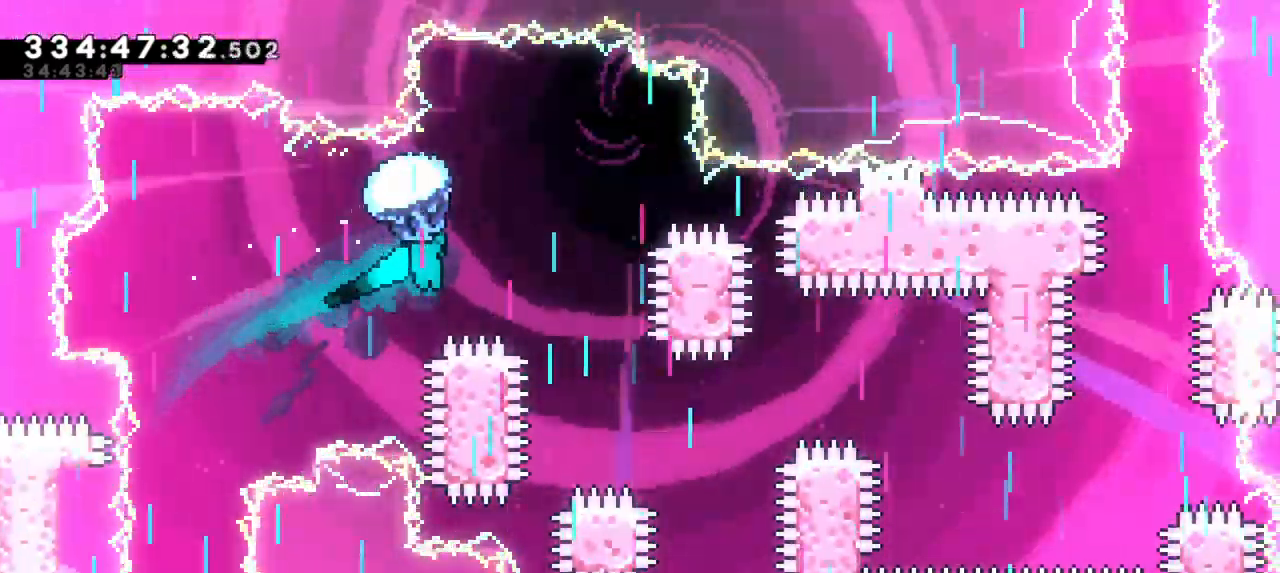
{"keys": ["down", "grab"], "events": [[50, "down", "down"], [184, "right", "up"]]}
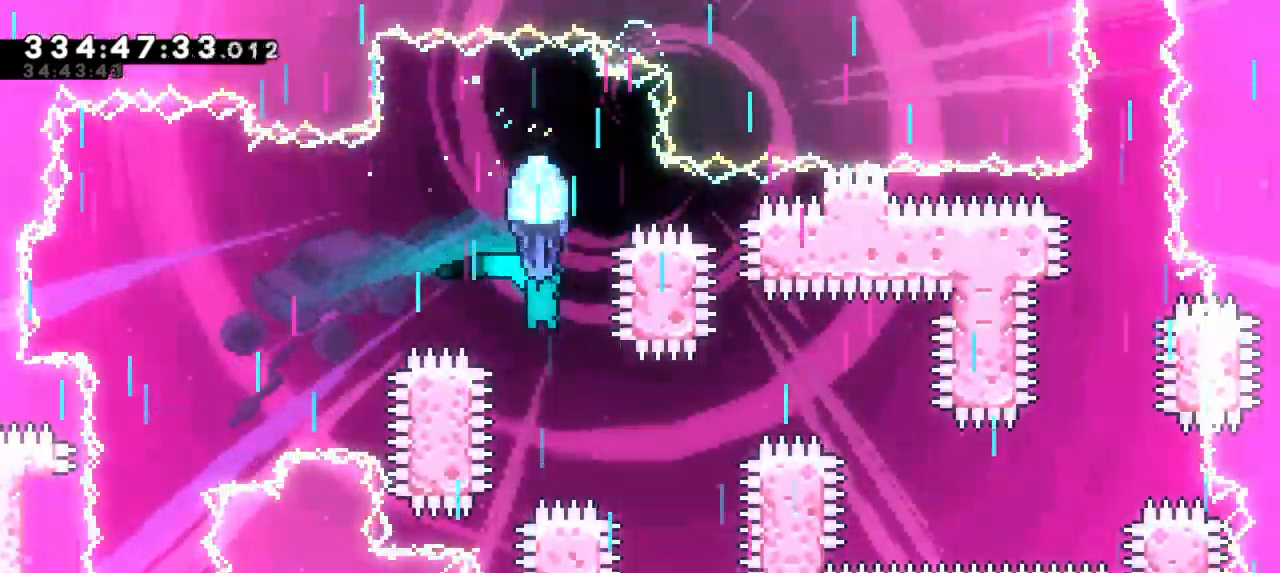
{"keys": ["grab", "right"], "events": [[200, "right", "down"], [250, "down", "up"]]}
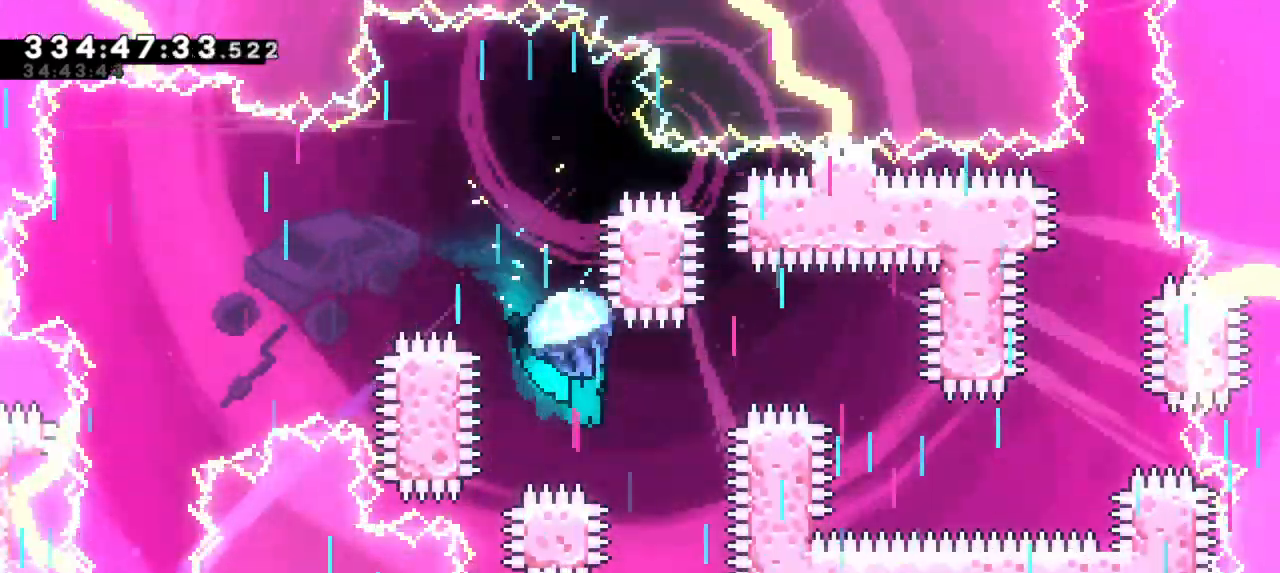
{"keys": ["down", "grab", "right"], "events": [[384, "down", "down"]]}
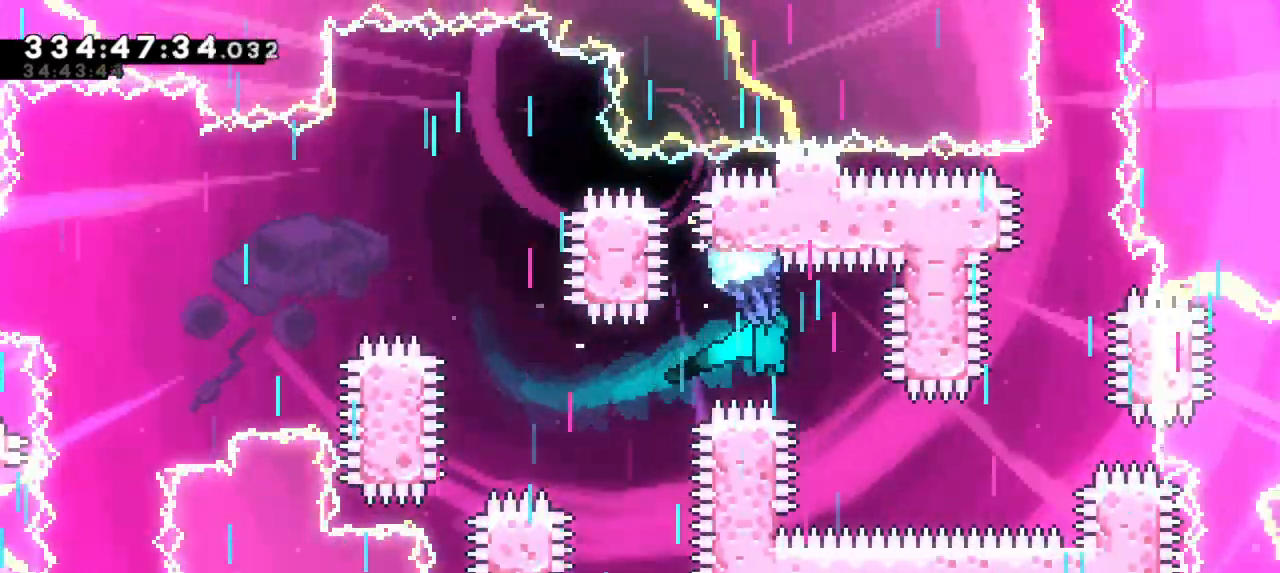
{"keys": ["grab", "right"], "events": [[34, "right", "up"], [450, "right", "down"], [484, "down", "up"]]}
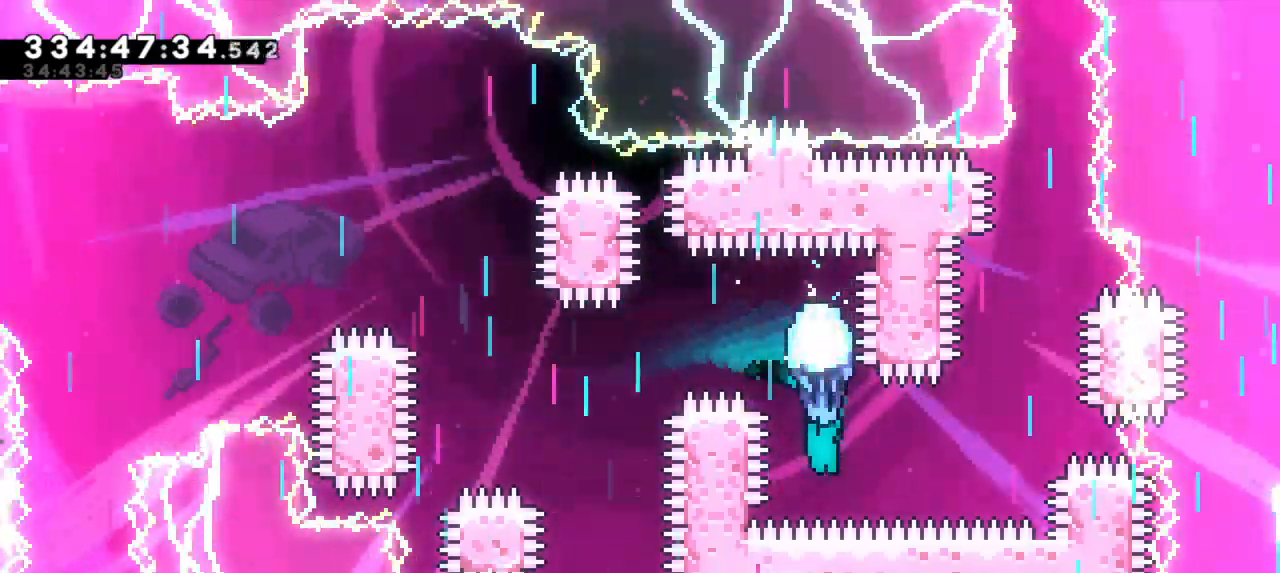
{"keys": ["grab"], "events": [[467, "right", "up"]]}
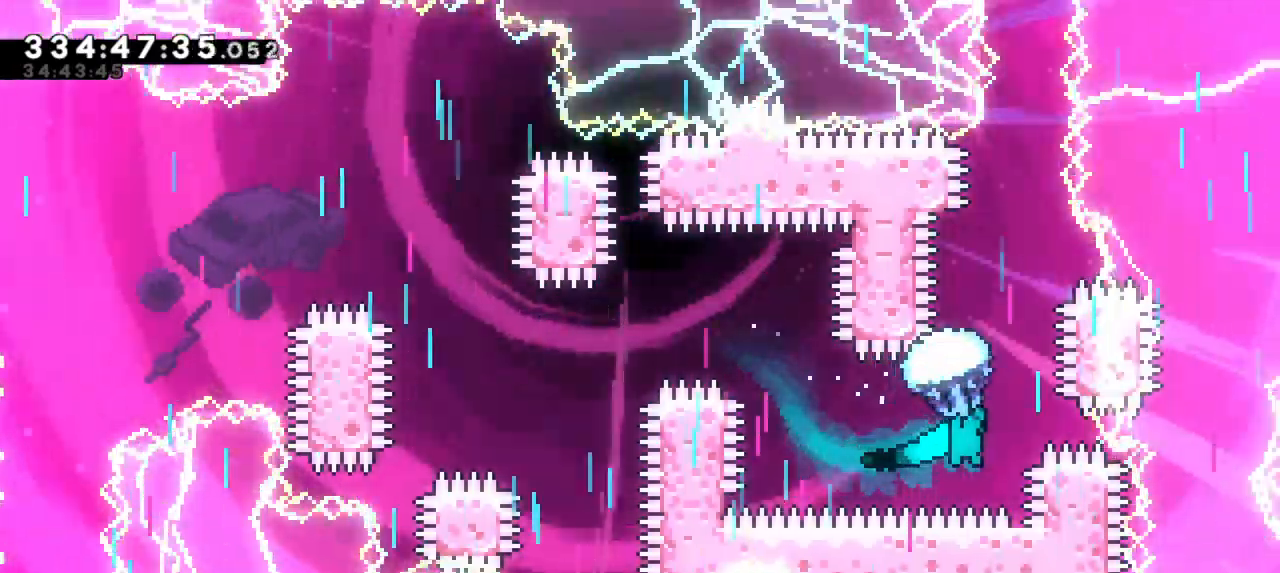
{"keys": ["grab", "up"], "events": [[150, "up", "down"]]}
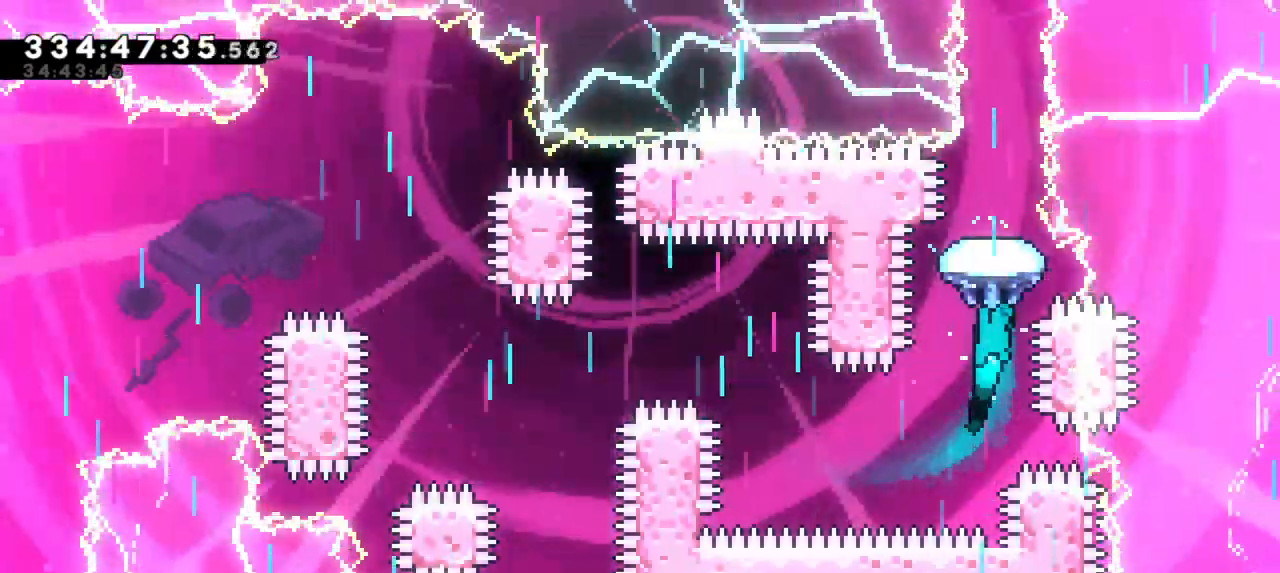
{"keys": ["grab", "up"], "events": [[100, "right", "down"], [167, "right", "up"]]}
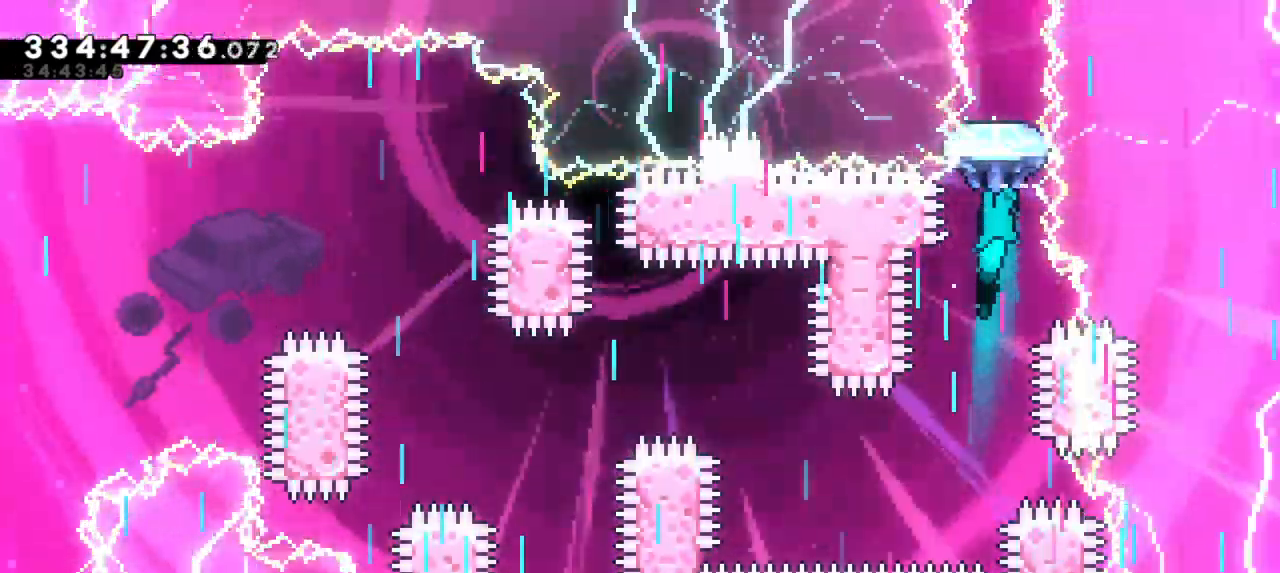
{"keys": ["grab", "up"], "events": []}
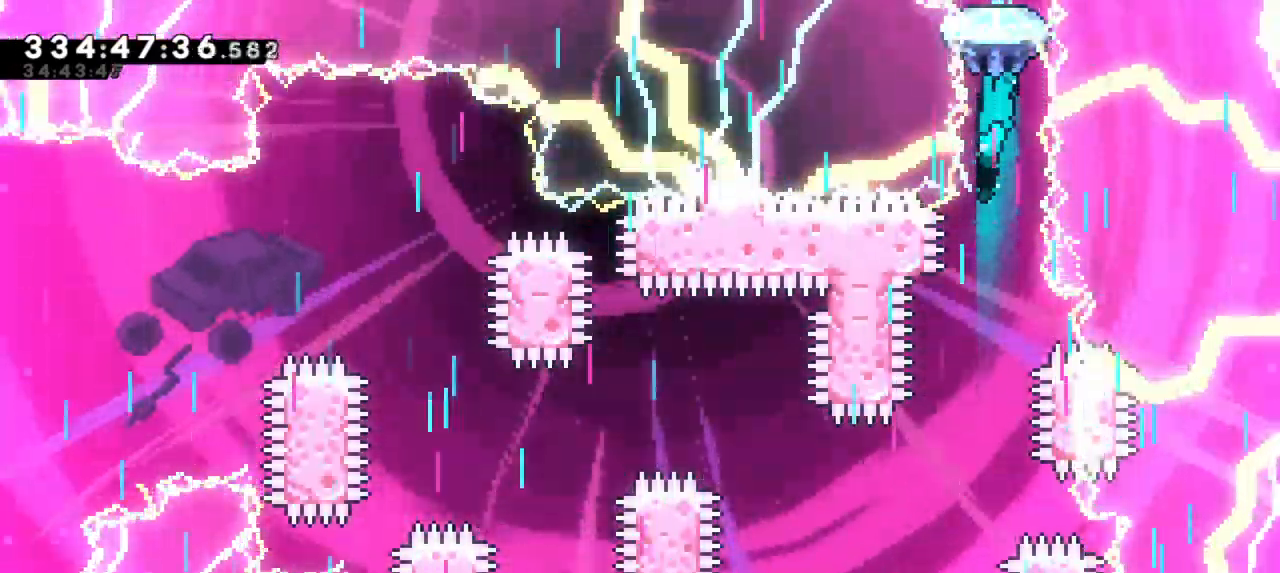
{"keys": ["grab"], "events": [[367, "up", "up"]]}
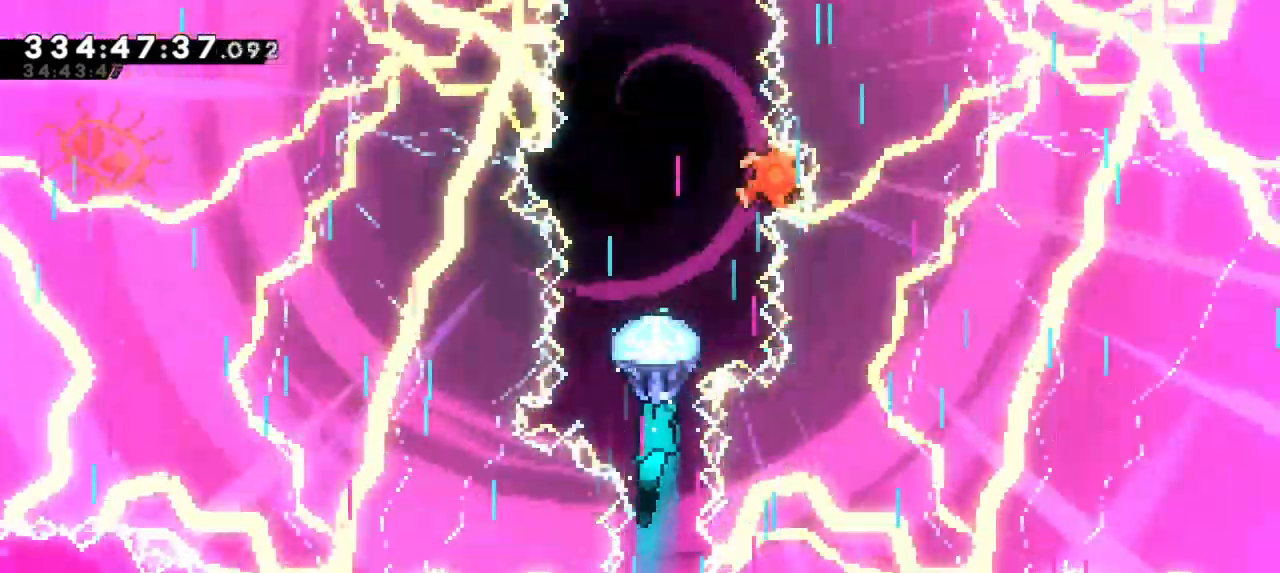
{"keys": ["grab", "up"], "events": [[267, "up", "down"]]}
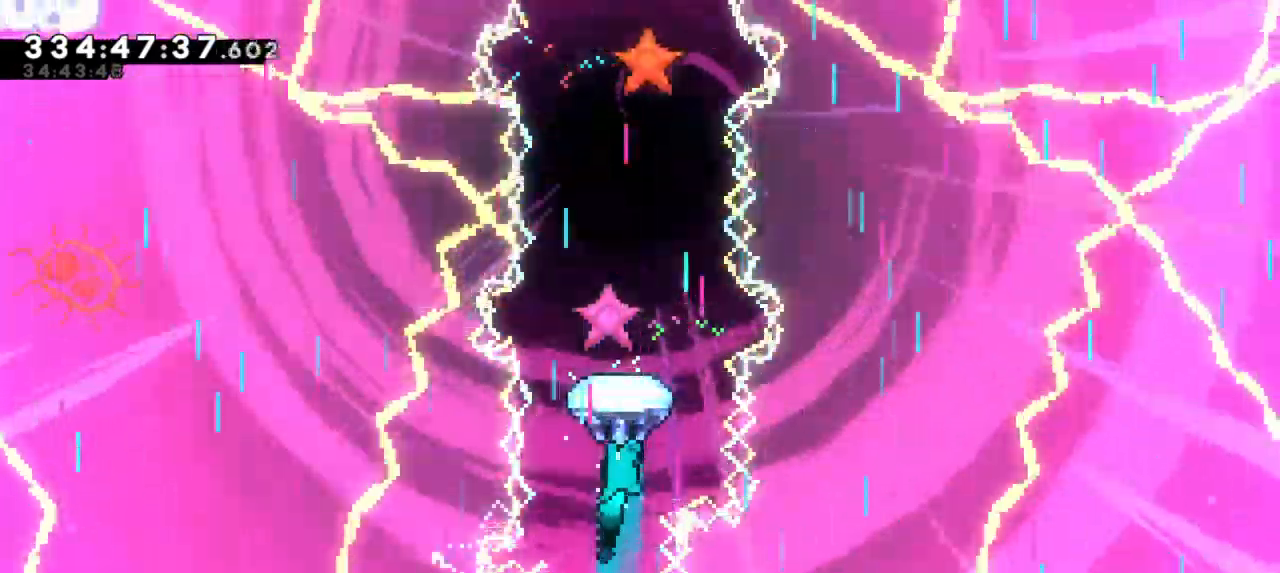
{"keys": ["grab", "up"], "events": []}
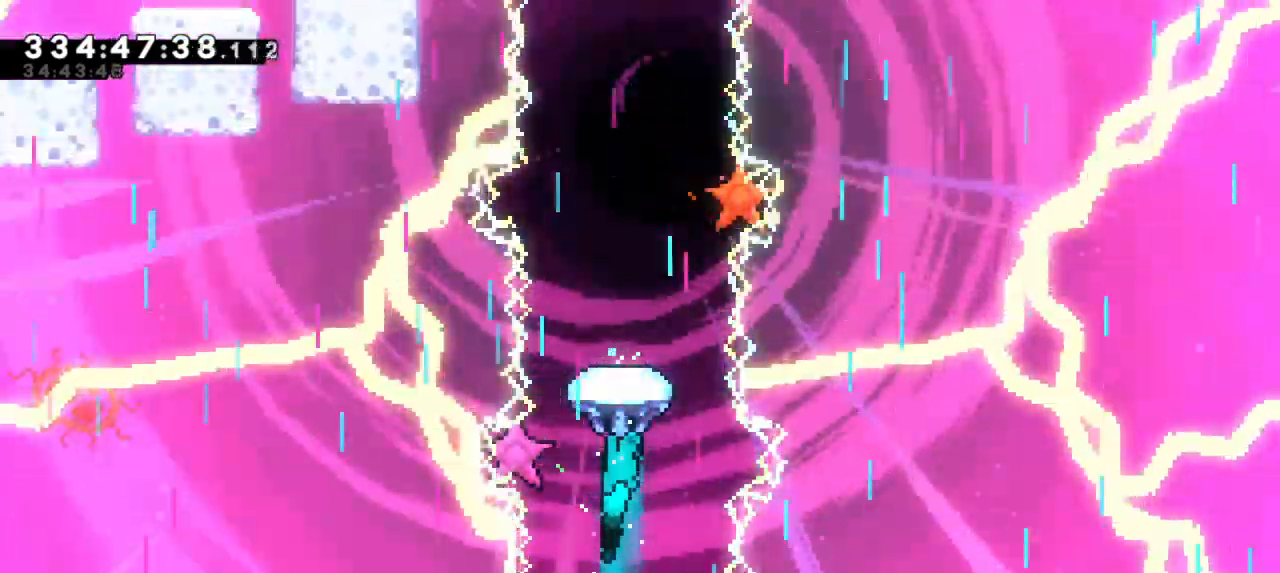
{"keys": ["grab"], "events": [[284, "up", "up"]]}
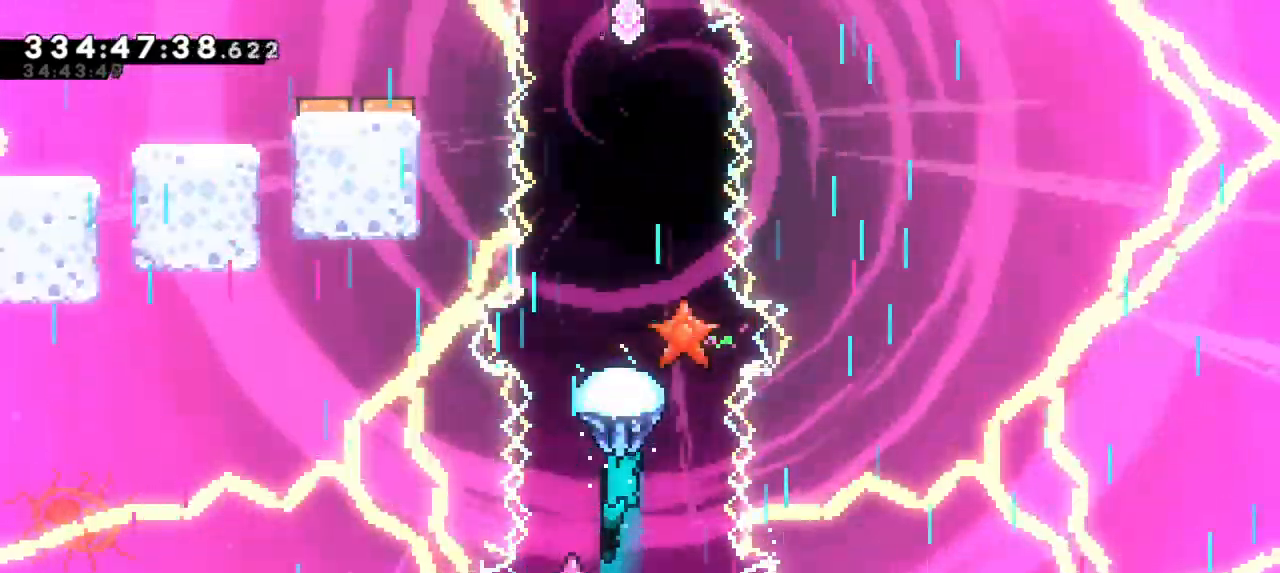
{"keys": ["grab", "up"], "events": [[134, "up", "down"]]}
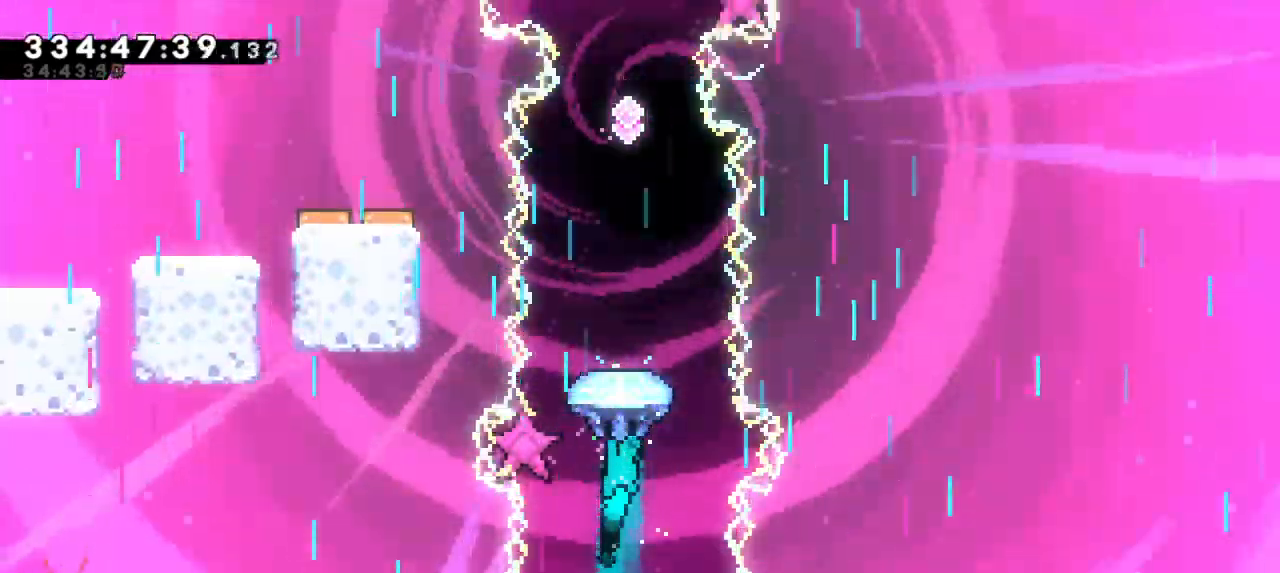
{"keys": ["grab", "up"], "events": []}
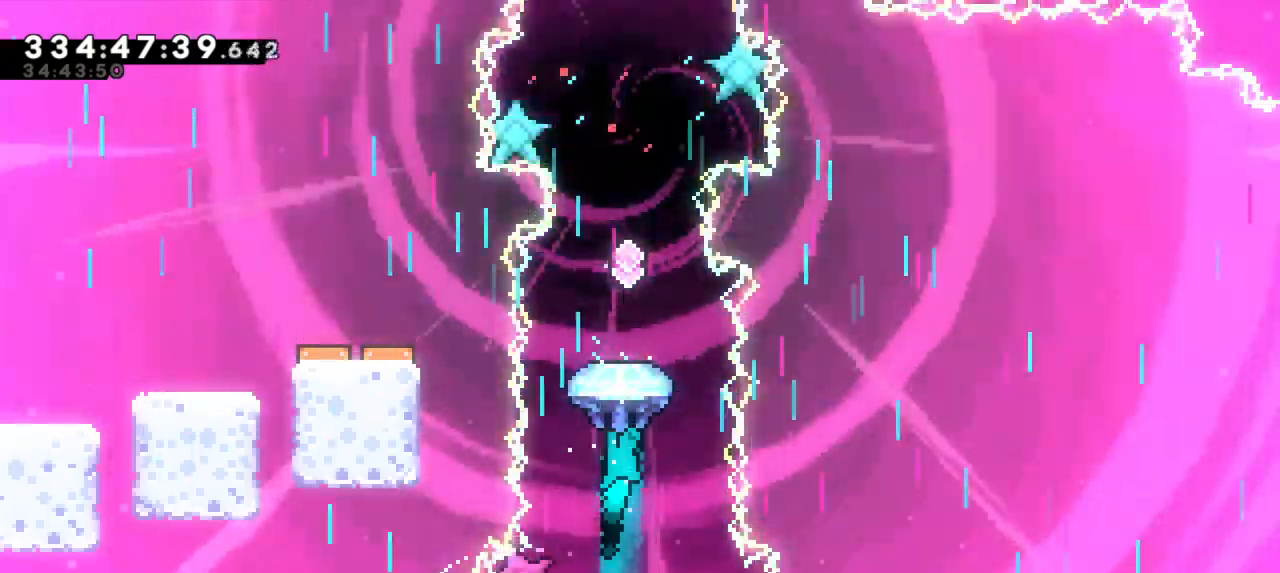
{"keys": ["grab"], "events": [[50, "up", "up"]]}
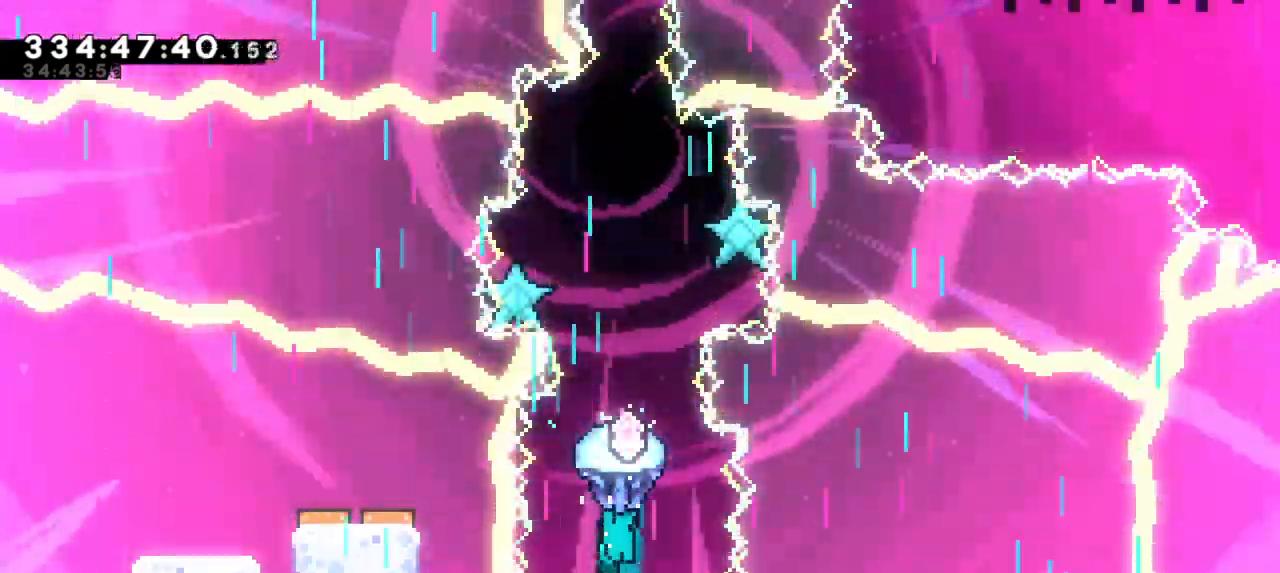
{"keys": ["down", "grab"], "events": [[400, "down", "down"]]}
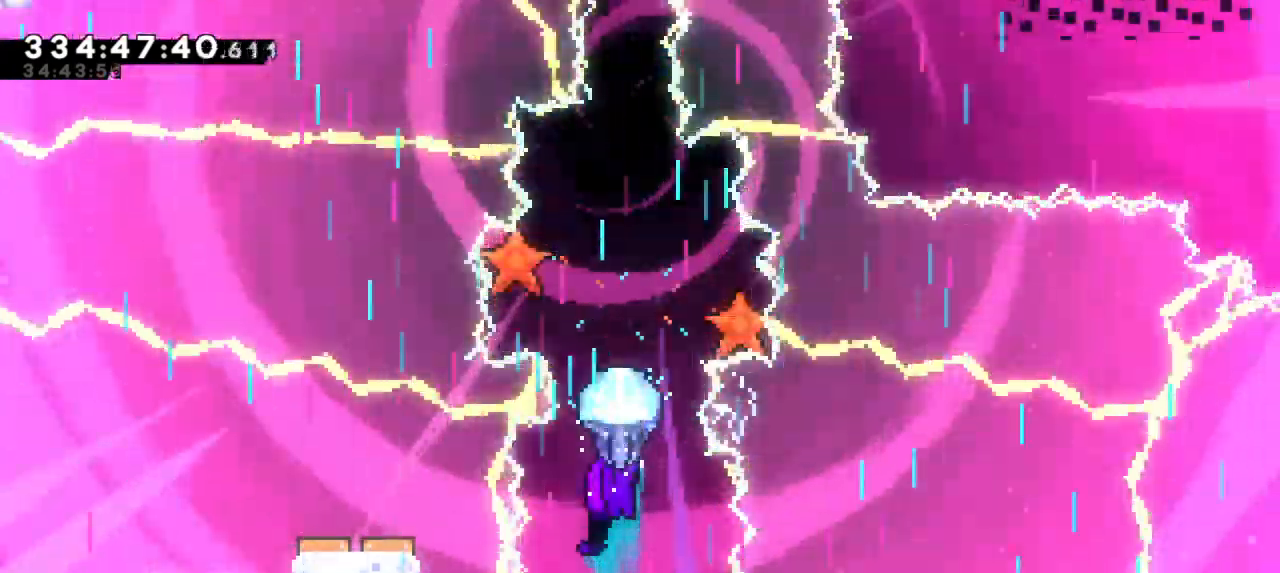
{"keys": ["grab"], "events": [[217, "down", "up"]]}
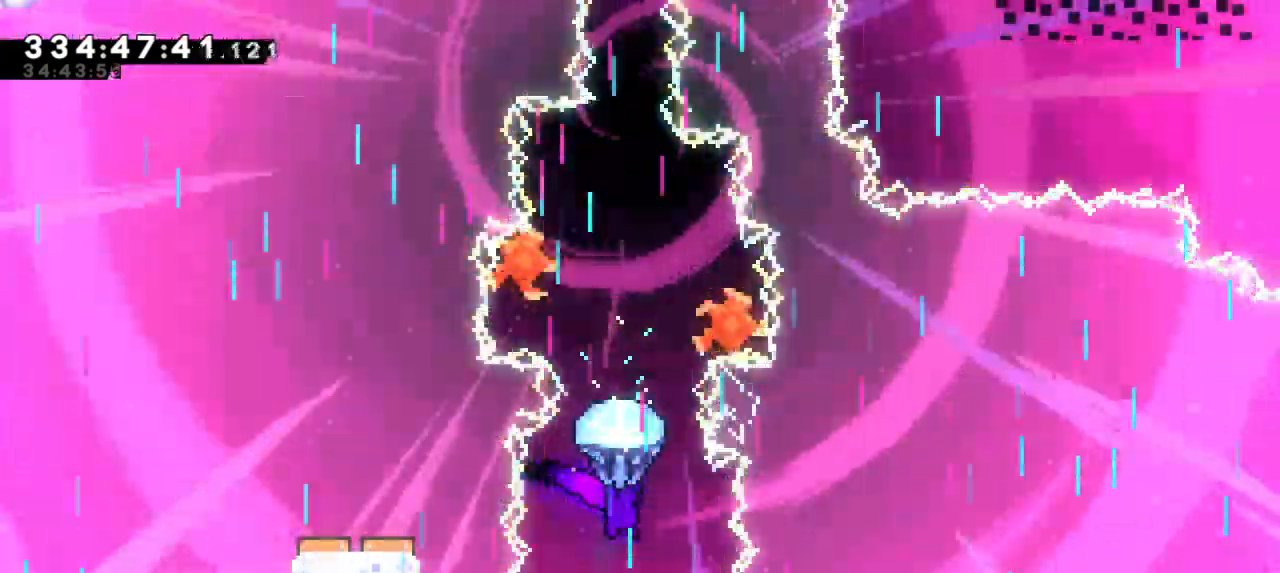
{"keys": ["grab"], "events": [[67, "down", "down"], [300, "down", "up"]]}
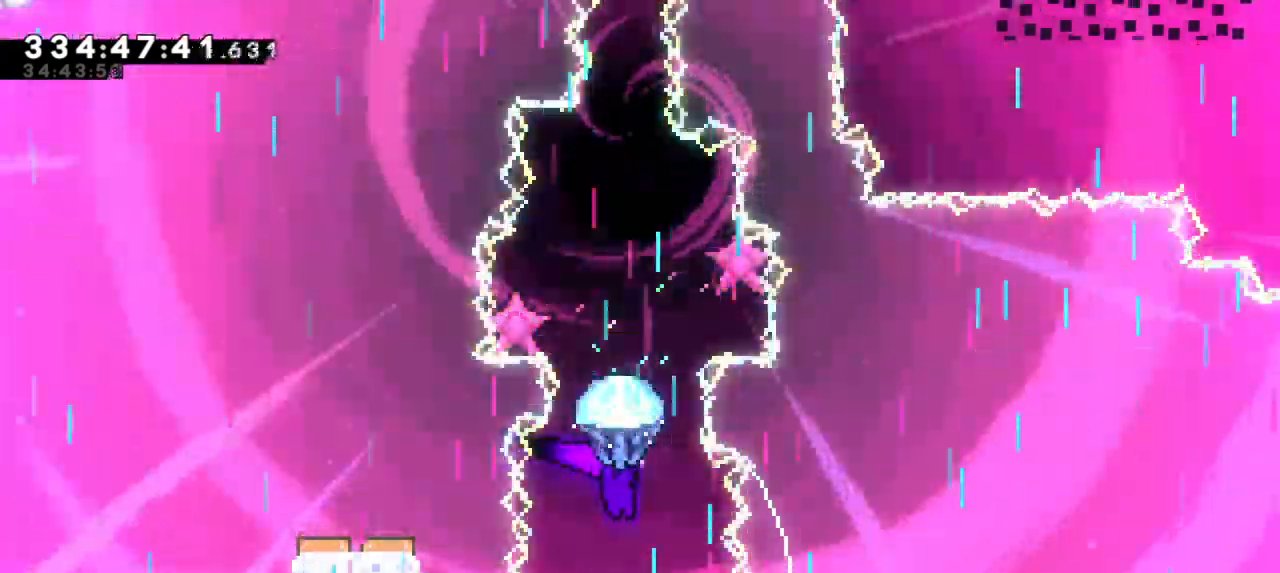
{"keys": [], "events": [[184, "down", "down"], [284, "grab", "up"], [350, "down", "up"]]}
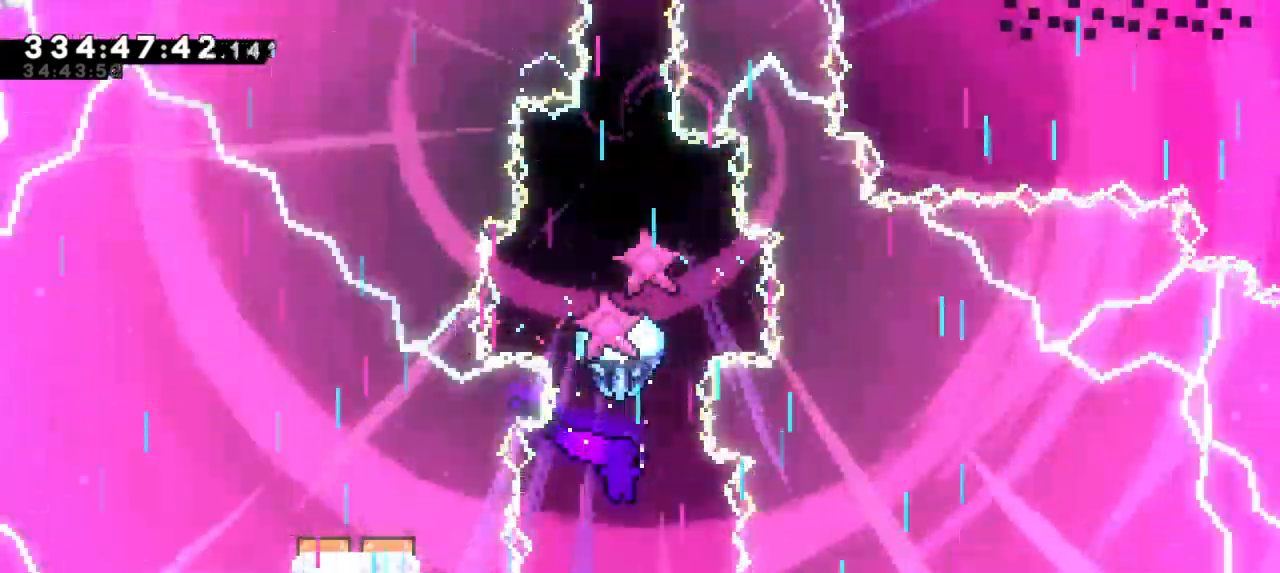
{"keys": ["grab", "up"], "events": [[17, "dash", "down"], [17, "up", "down"], [234, "dash", "up"], [250, "grab", "down"]]}
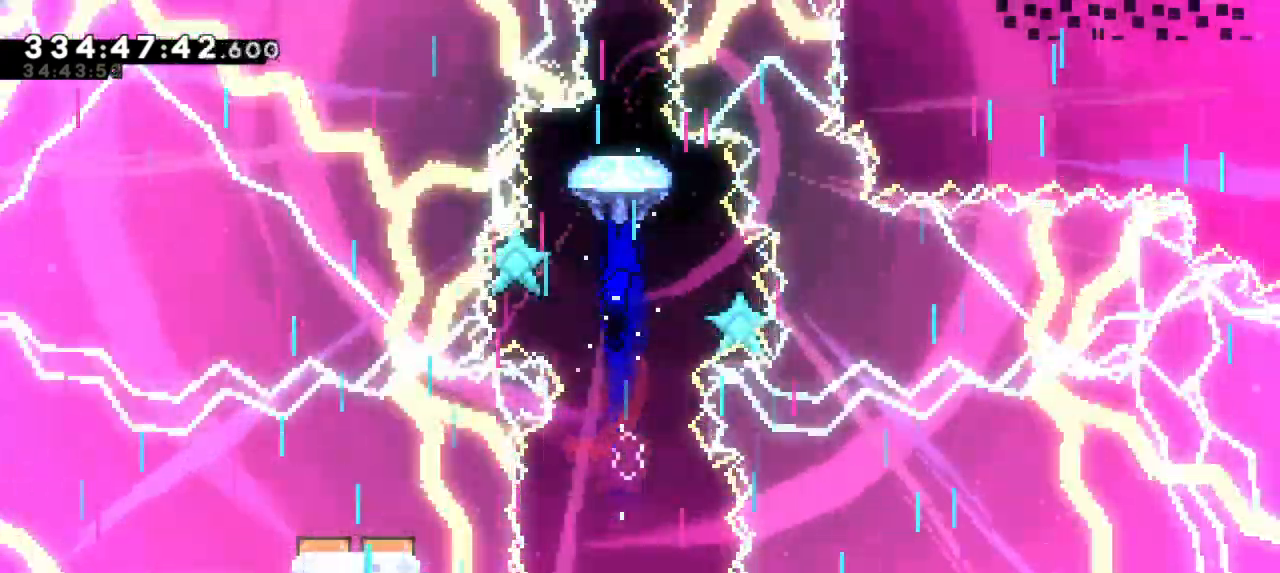
{"keys": ["grab", "up"], "events": []}
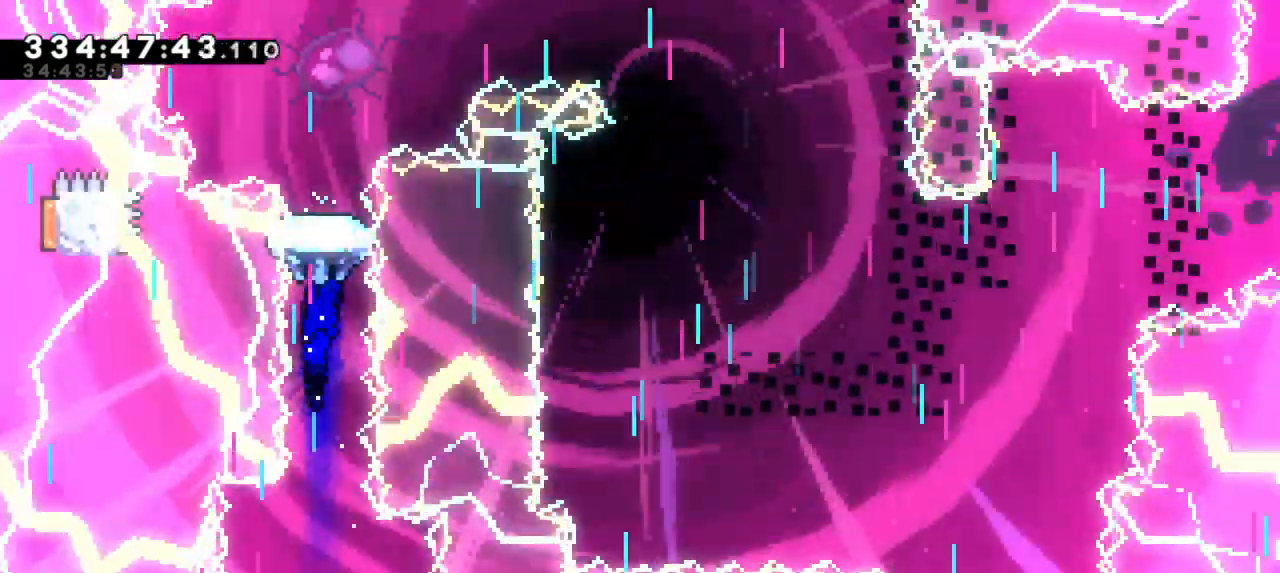
{"keys": ["grab", "up"], "events": []}
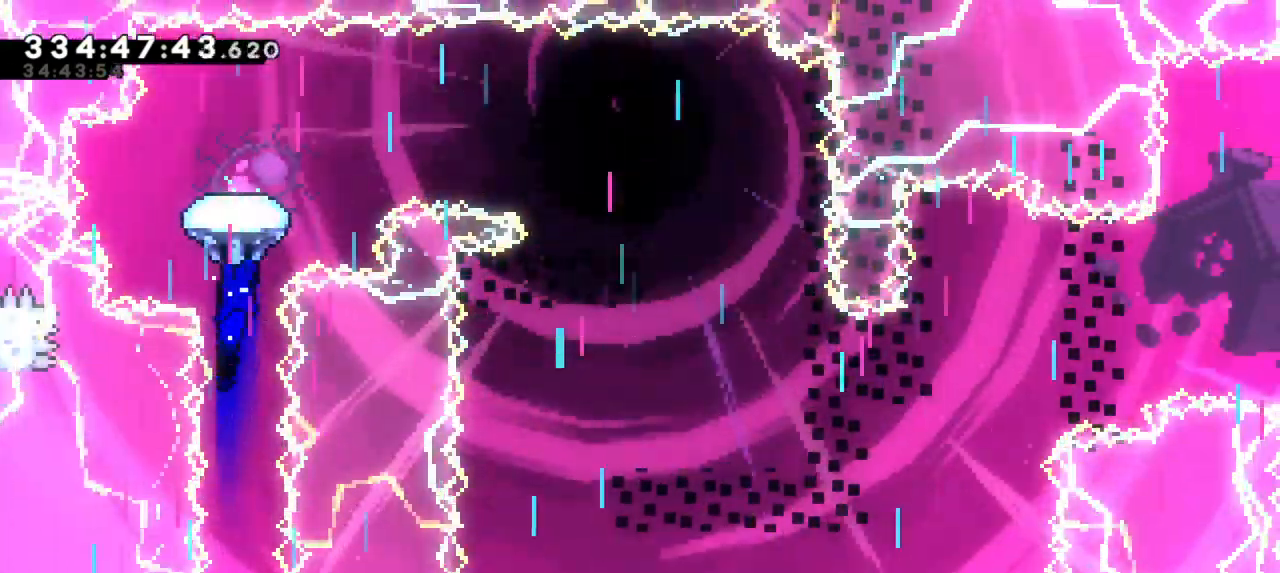
{"keys": ["grab", "right"], "events": [[200, "right", "down"], [200, "up", "up"]]}
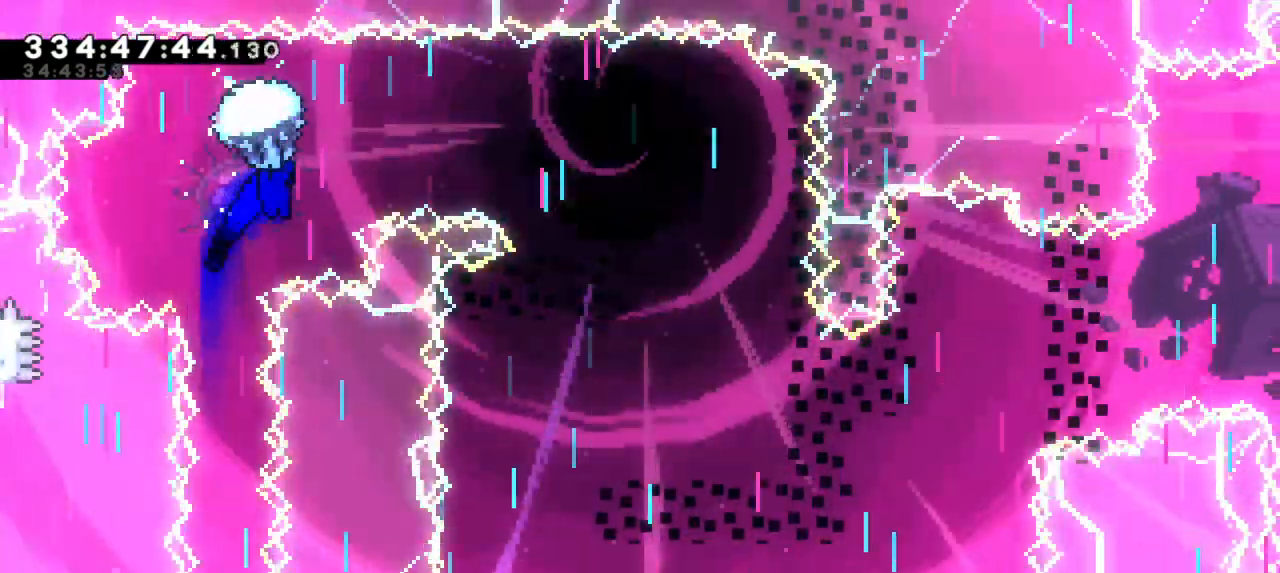
{"keys": ["grab", "right"], "events": []}
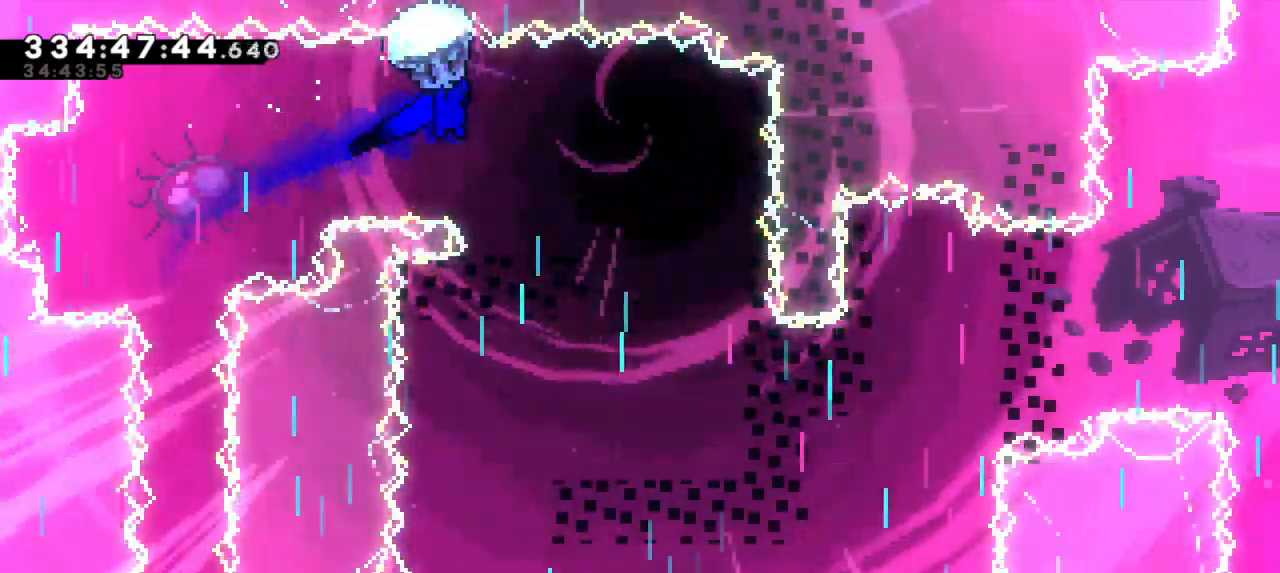
{"keys": ["down", "grab"], "events": [[34, "down", "down"], [384, "right", "up"]]}